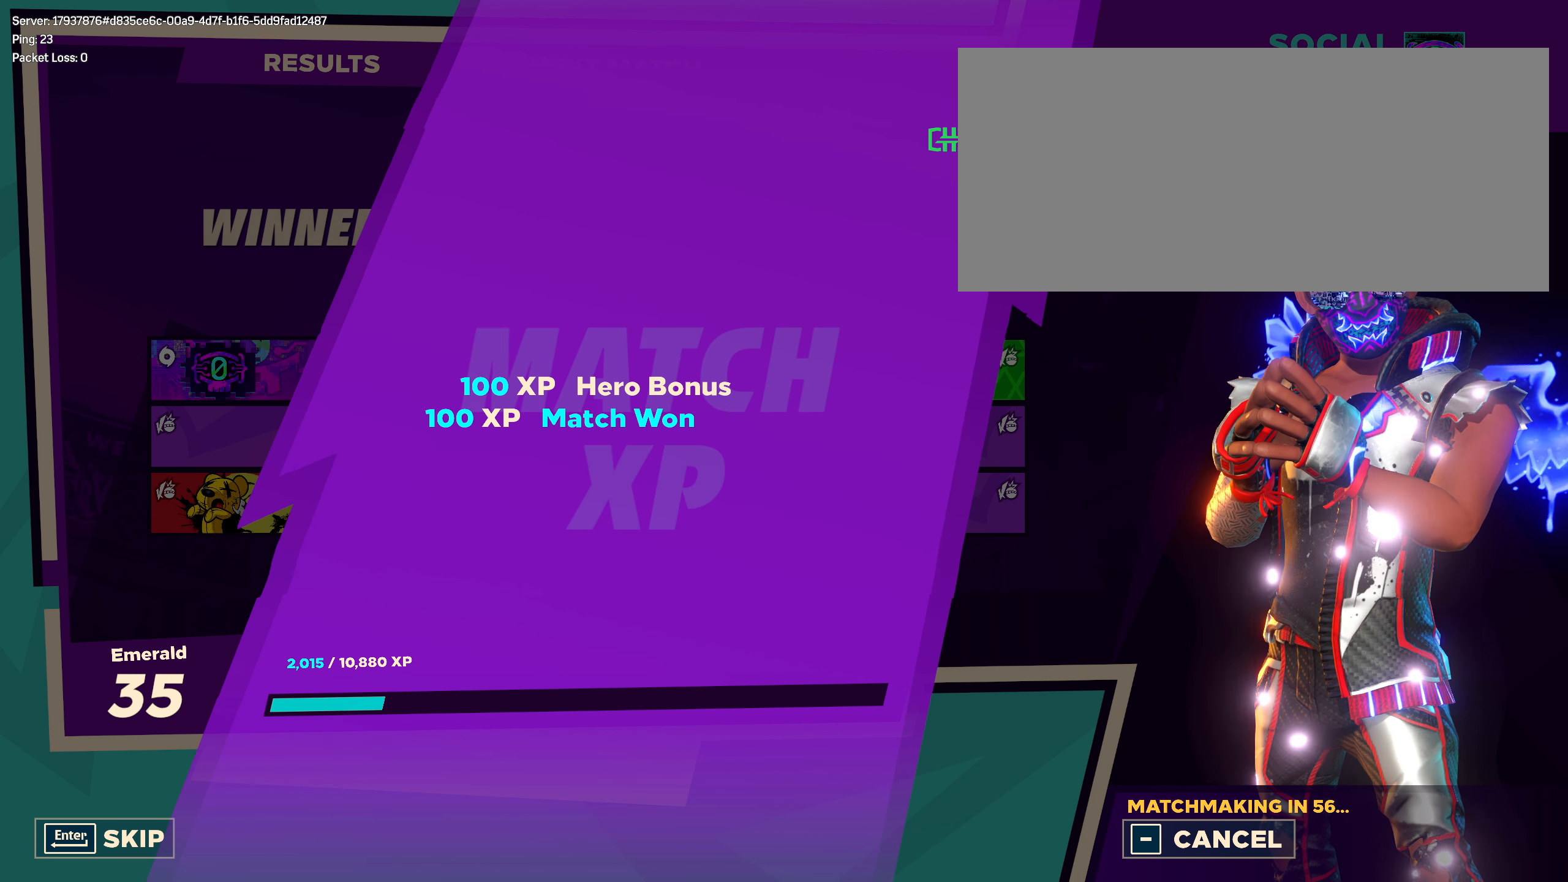
Gameplay with keyboard and mouse; each line is a JSON object with the keys and mouse buttons held at the frame after it. "events" lists presses ("down") and releases ("up") of "a", "alt", "ctrl", "d", "e", "f", "q", "r", "s", "shift", "space", "w", "mouse_left", "mouse_wheel", "mouse_right", "mouse_mb4" and "mouse_mb5" between this image and that frame as [ms after this image, input, new state], when the widget could be followed in between. "mouse_left", "mouse_wheel", "mouse_right", "mouse_mb4", "mouse_mb5" = the "left", "wheel", "right", "mb4", "mb5" buttons of the "mouse" list. No other keys are recorded. "wheel" means that the mouse wheel is clicked or scrolled. Mouse movement is not recorded.
{"keys": ["ctrl"], "mouse": [], "events": [[167, "ctrl", "down"]]}
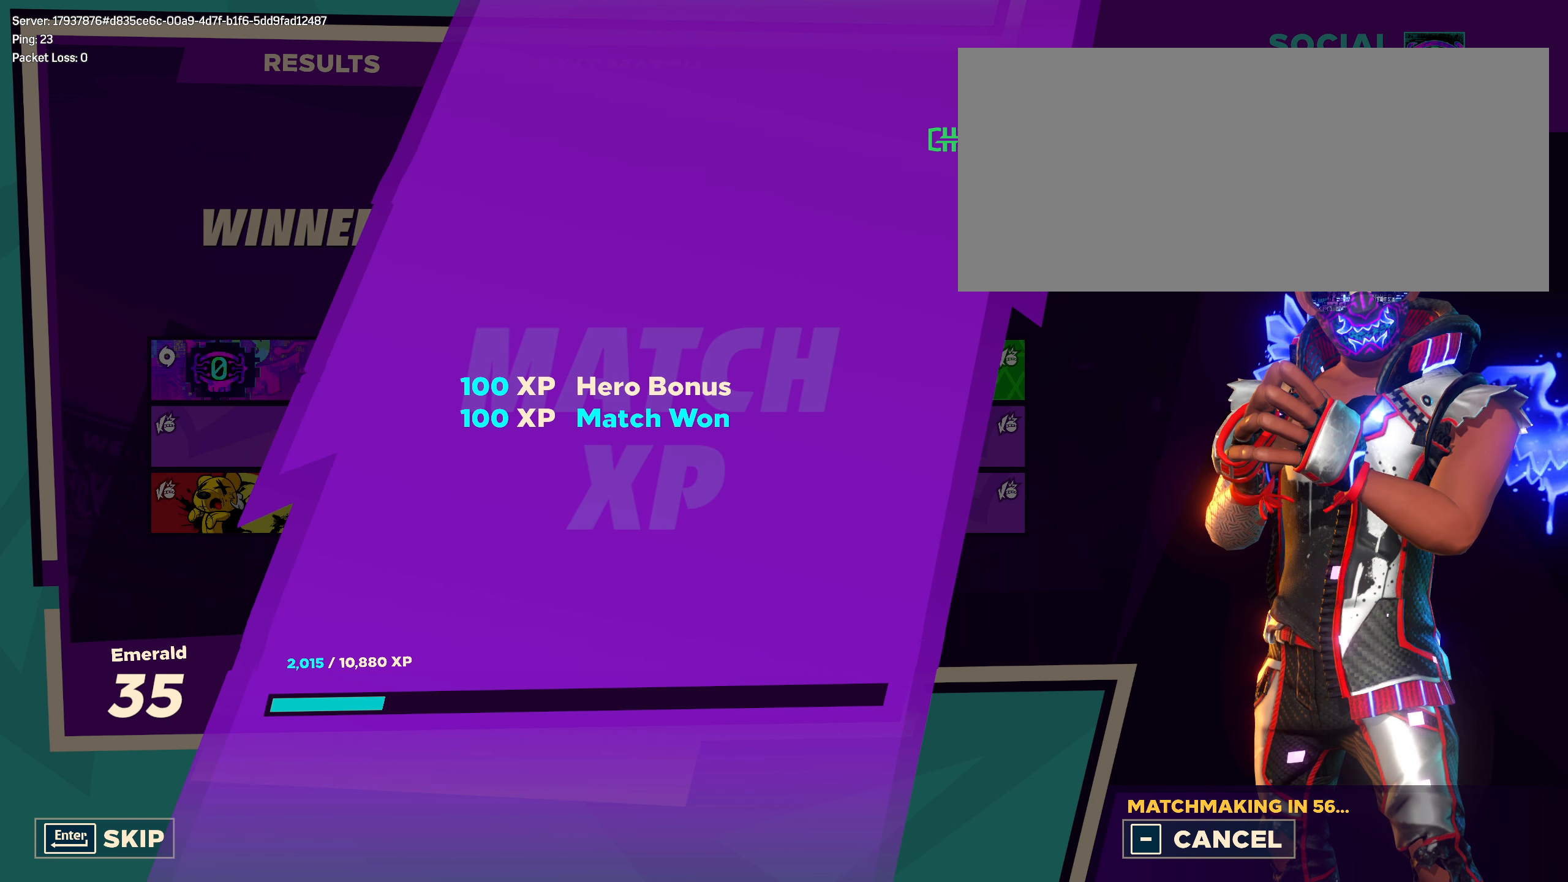
{"keys": ["ctrl"], "mouse": [], "events": [[134, "ctrl", "up"], [292, "ctrl", "down"]]}
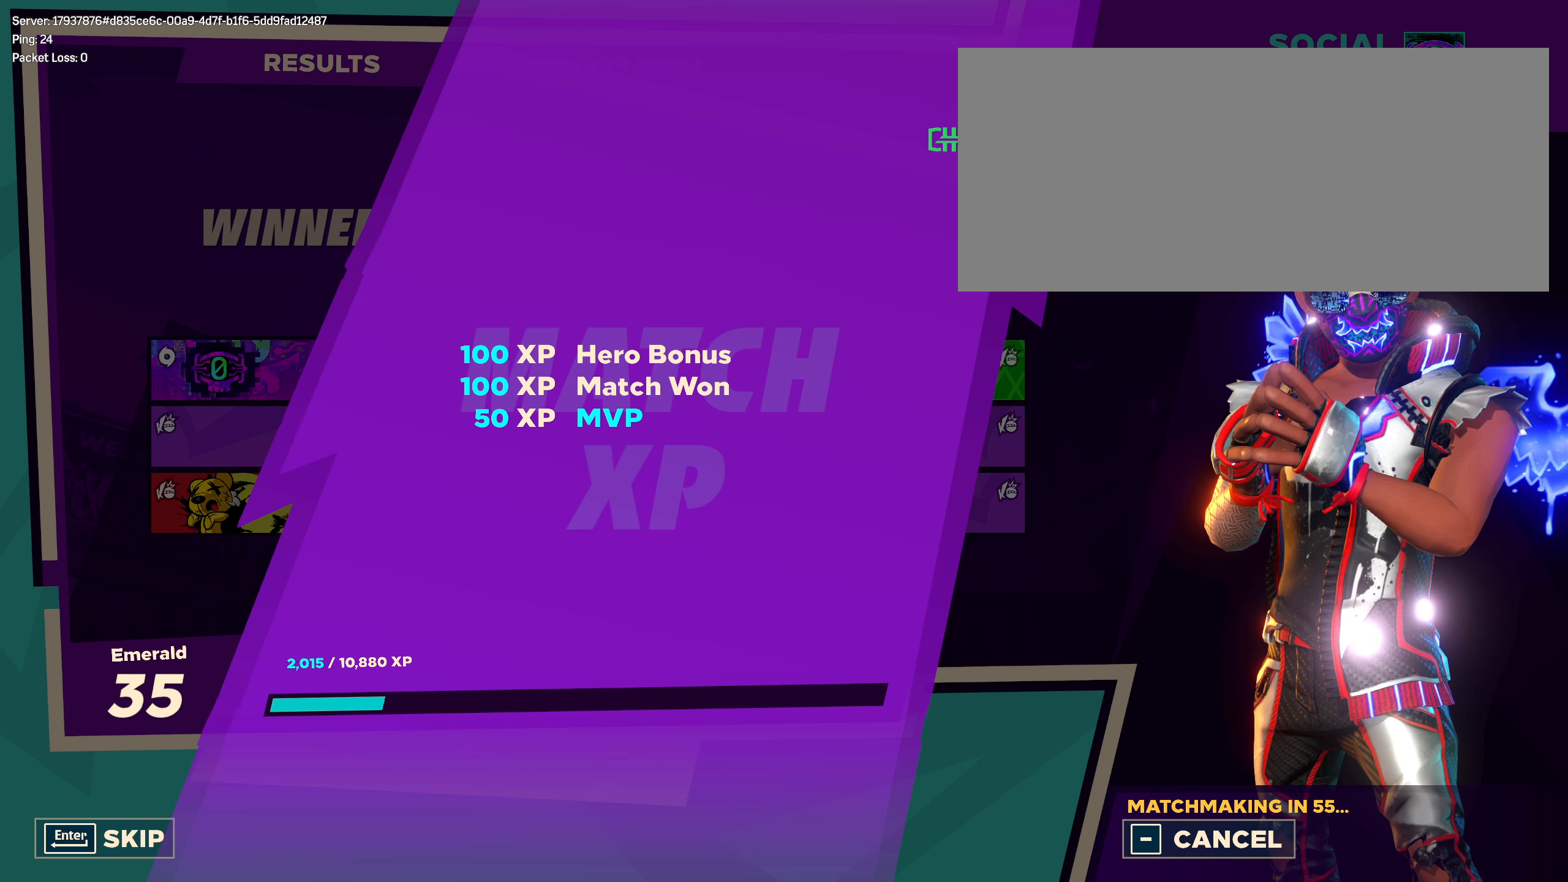
{"keys": [], "mouse": [], "events": [[250, "ctrl", "up"]]}
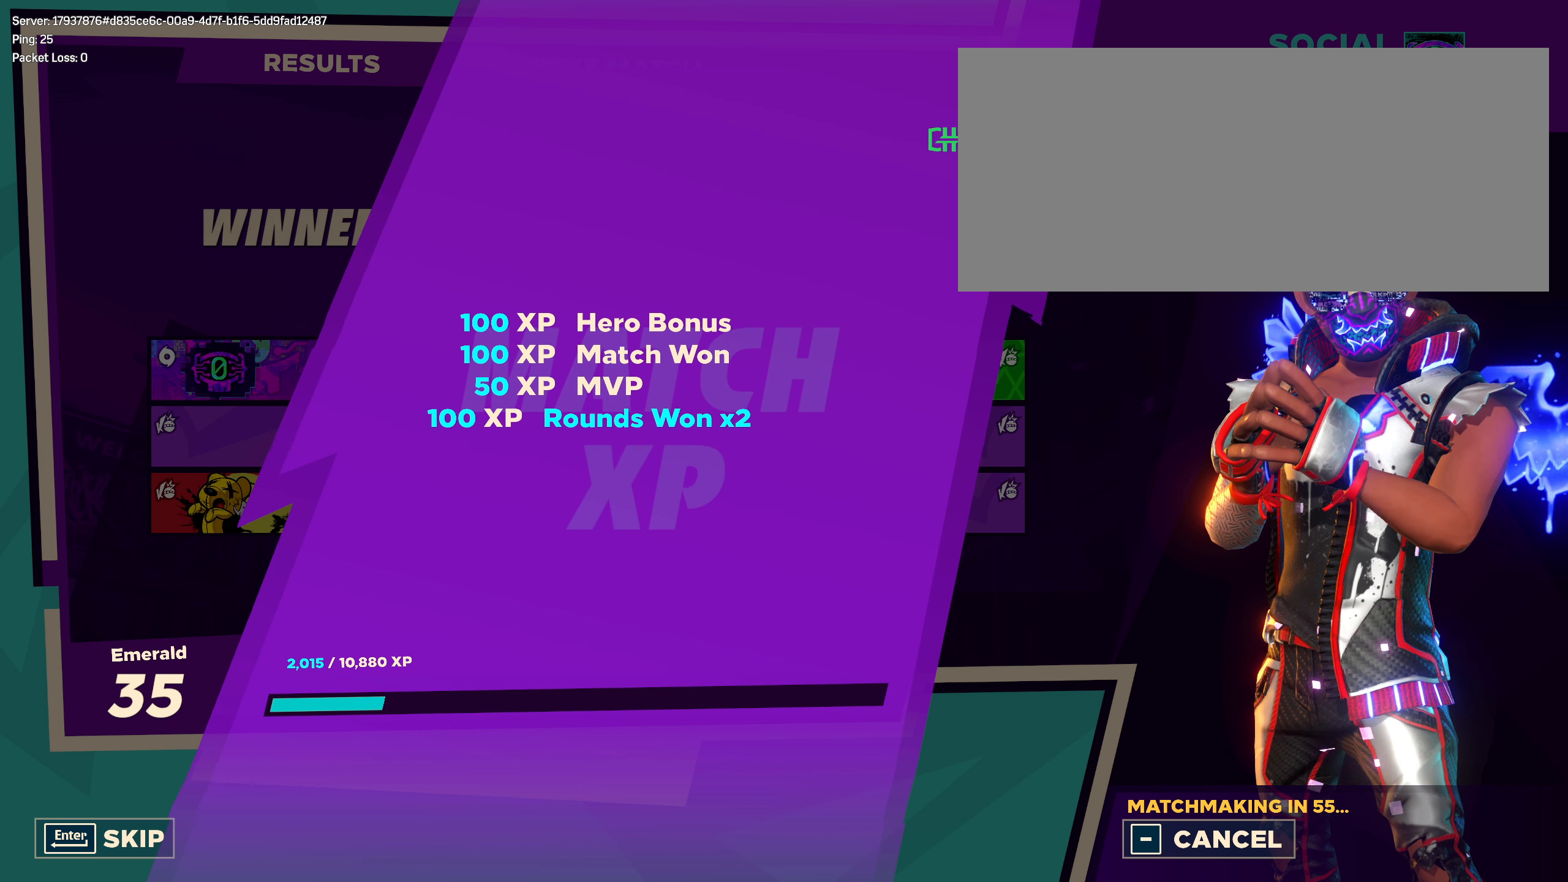
{"keys": [], "mouse": [], "events": []}
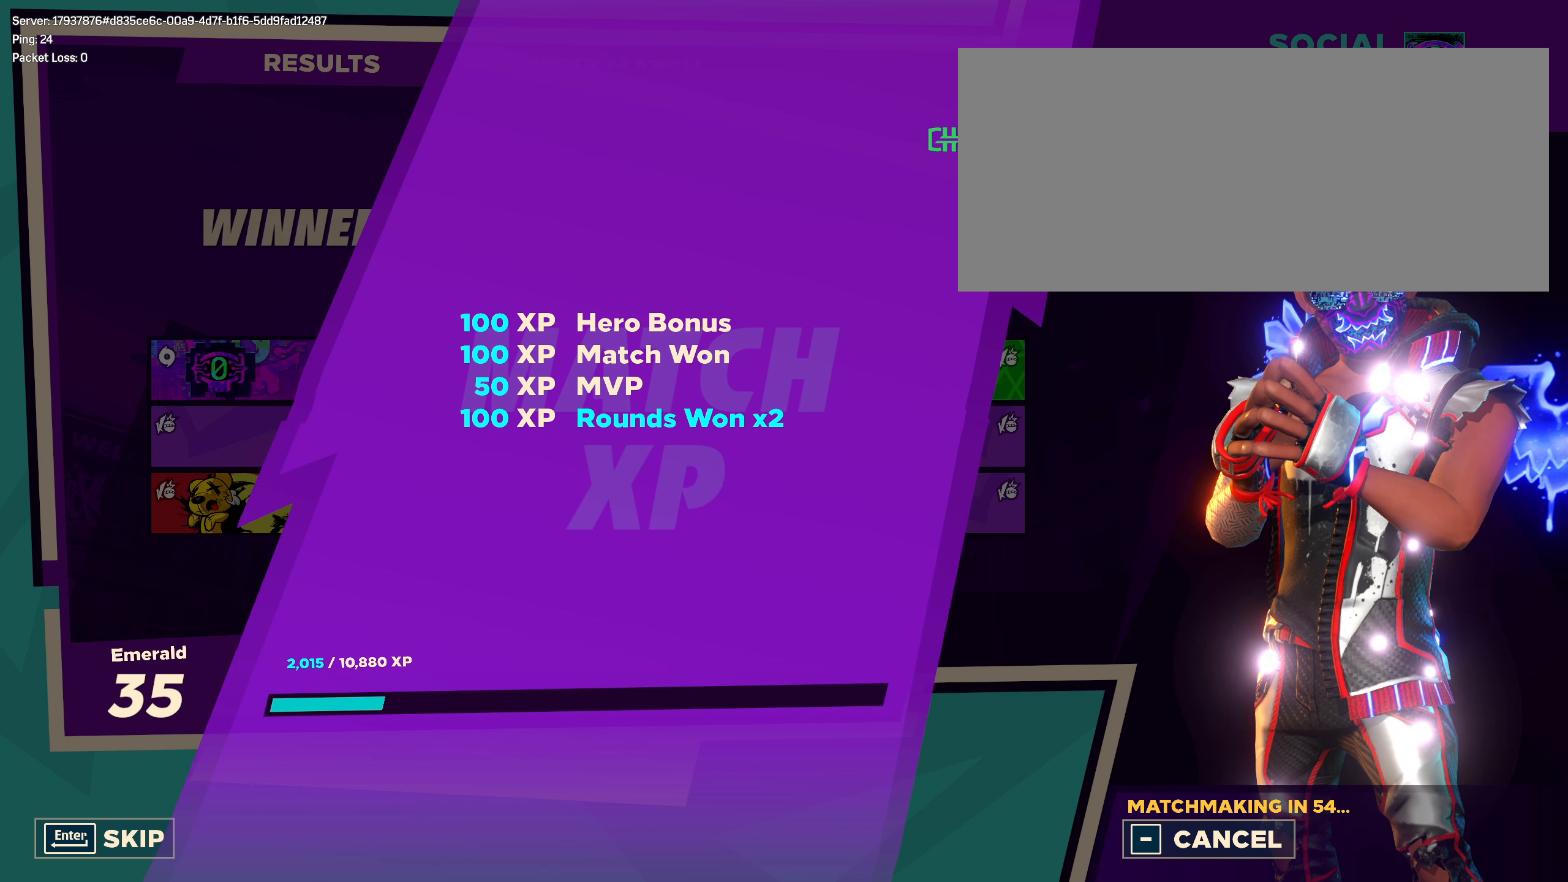
{"keys": [], "mouse": [], "events": []}
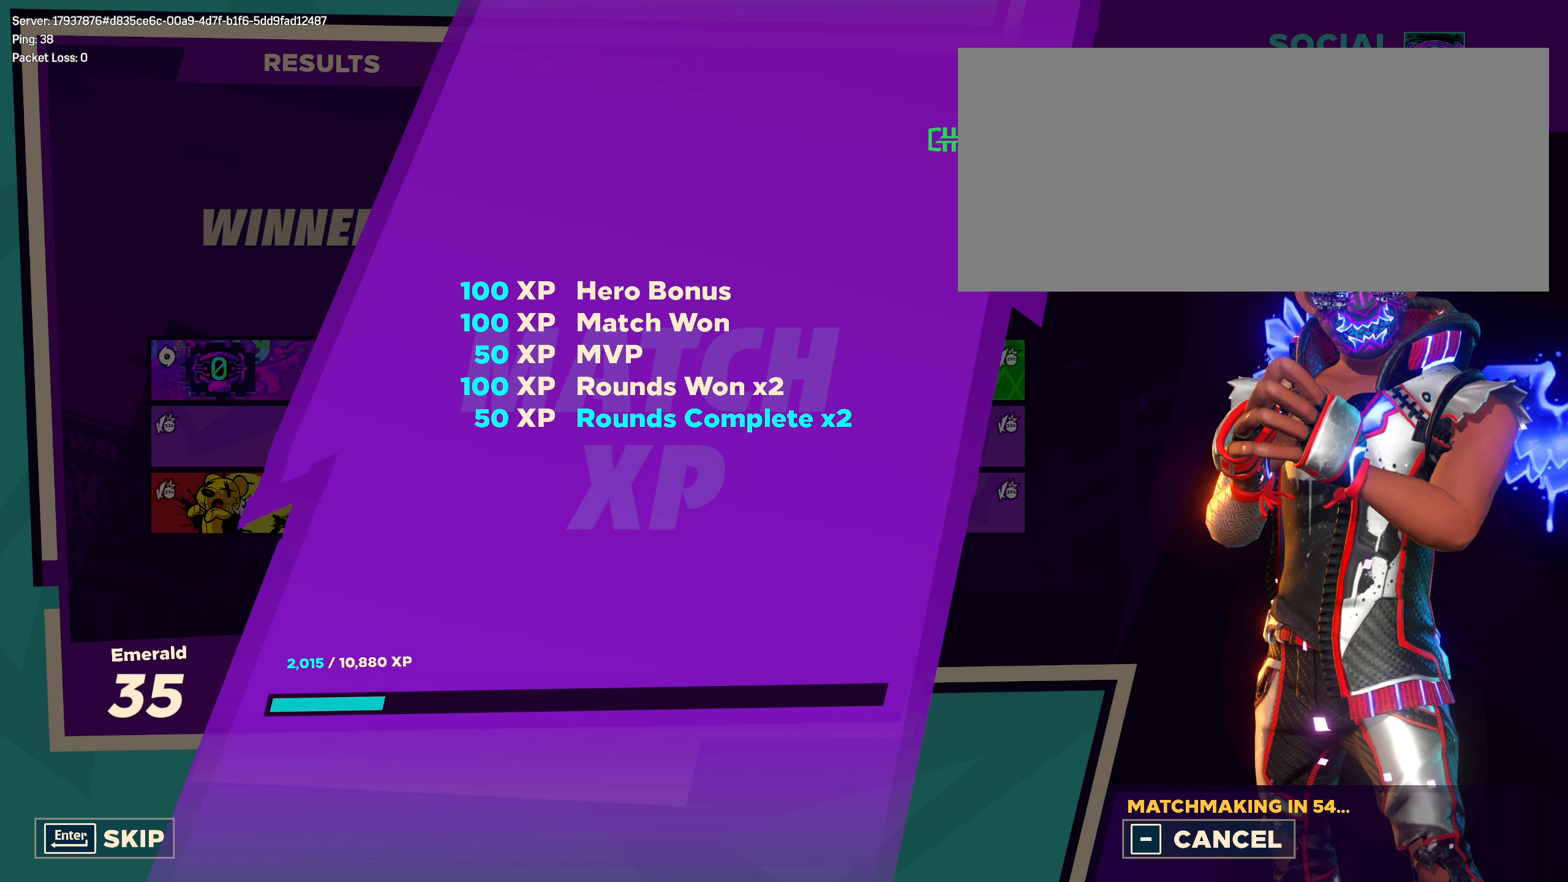
{"keys": [], "mouse": [], "events": []}
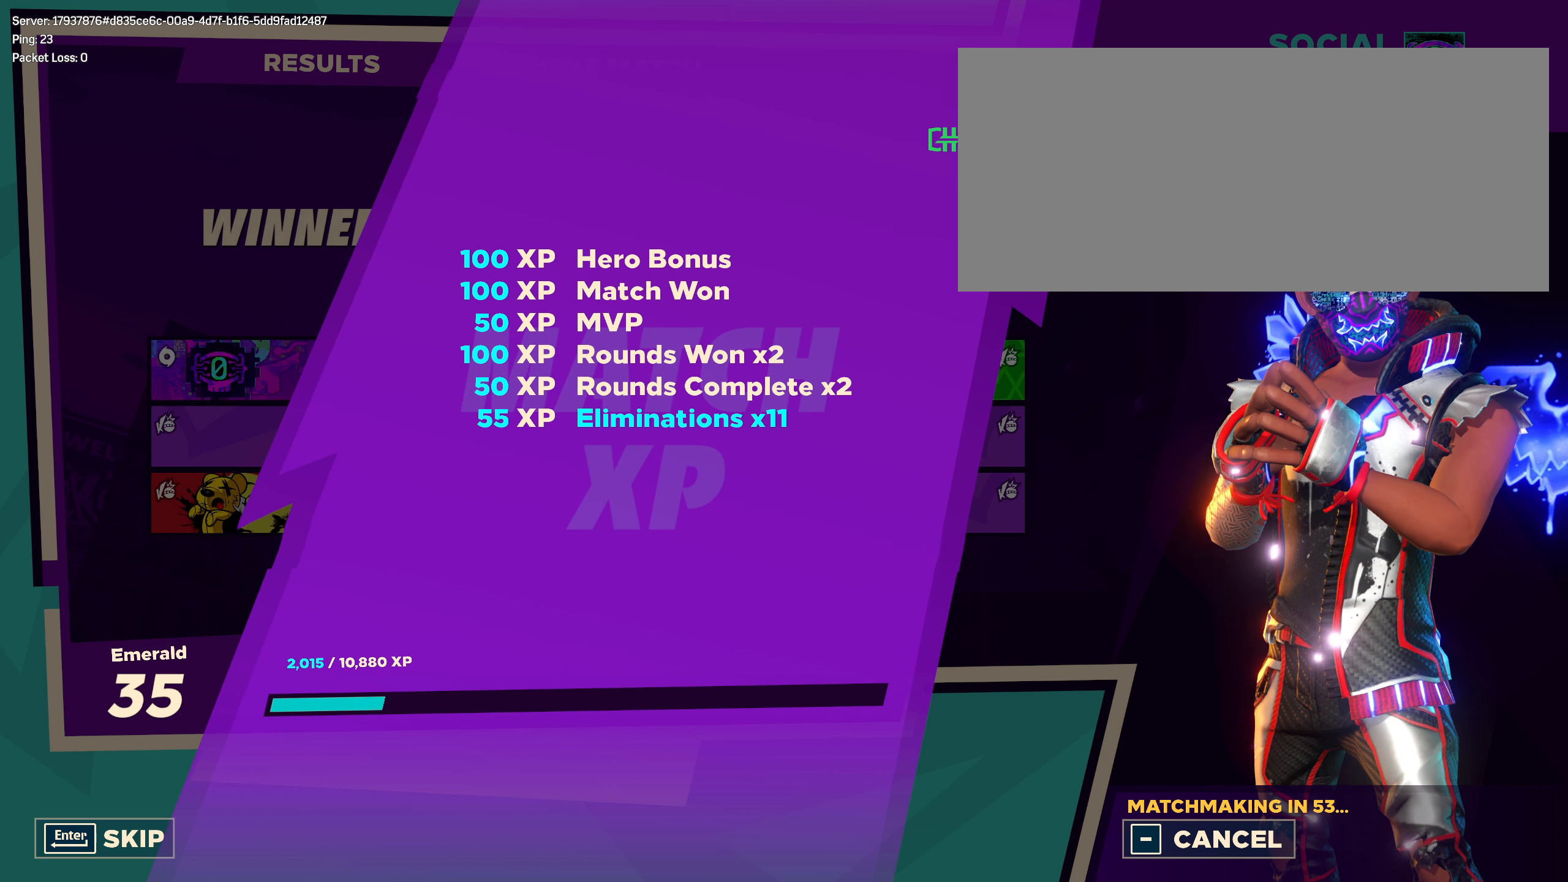
{"keys": [], "mouse": [], "events": []}
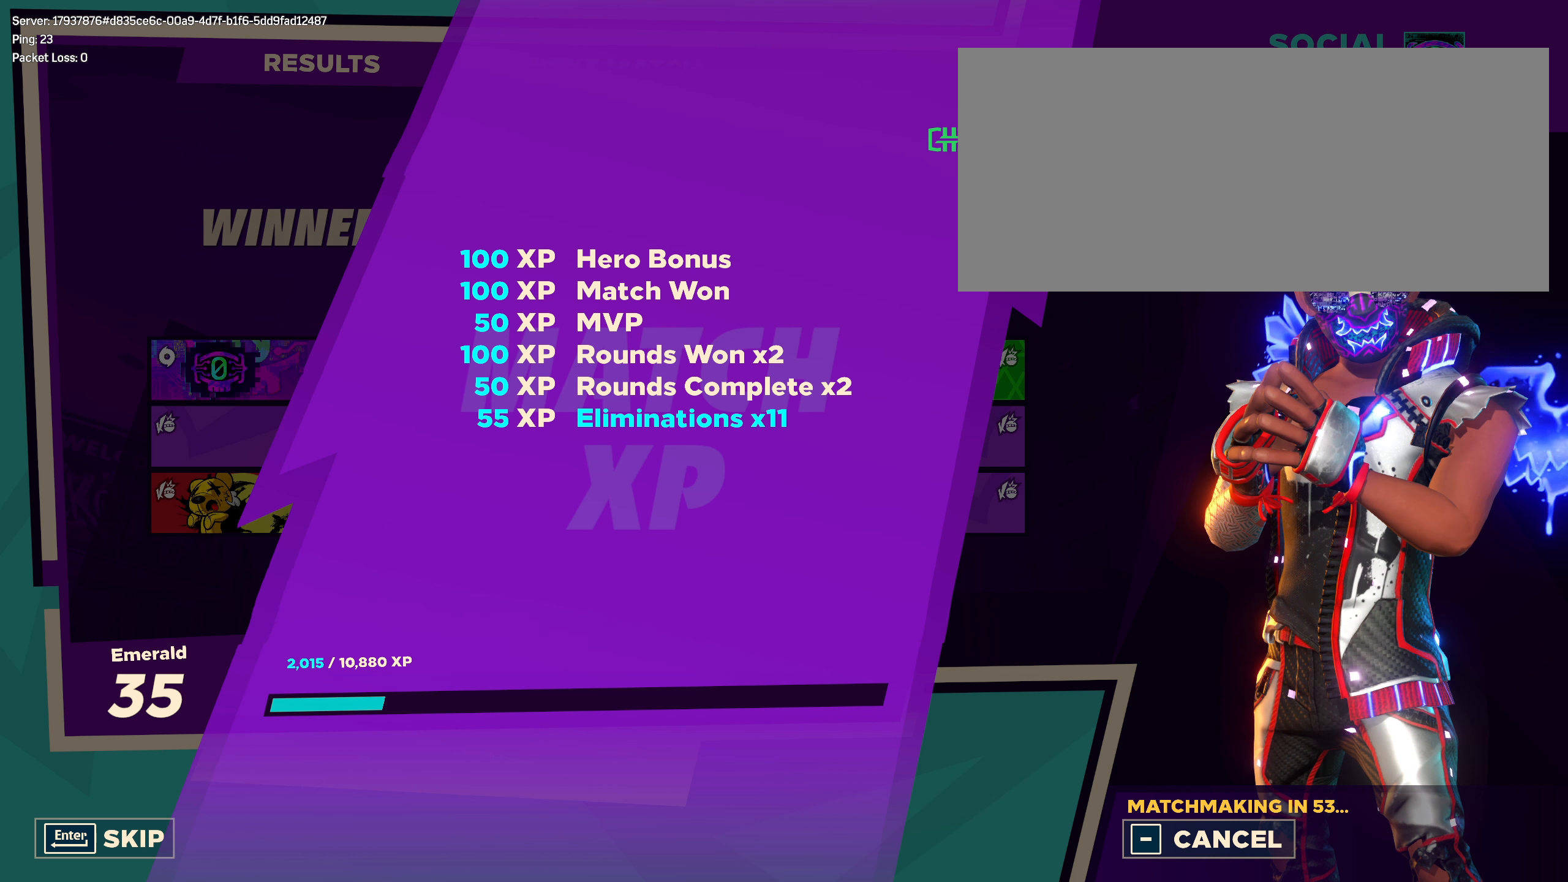
{"keys": [], "mouse": [], "events": []}
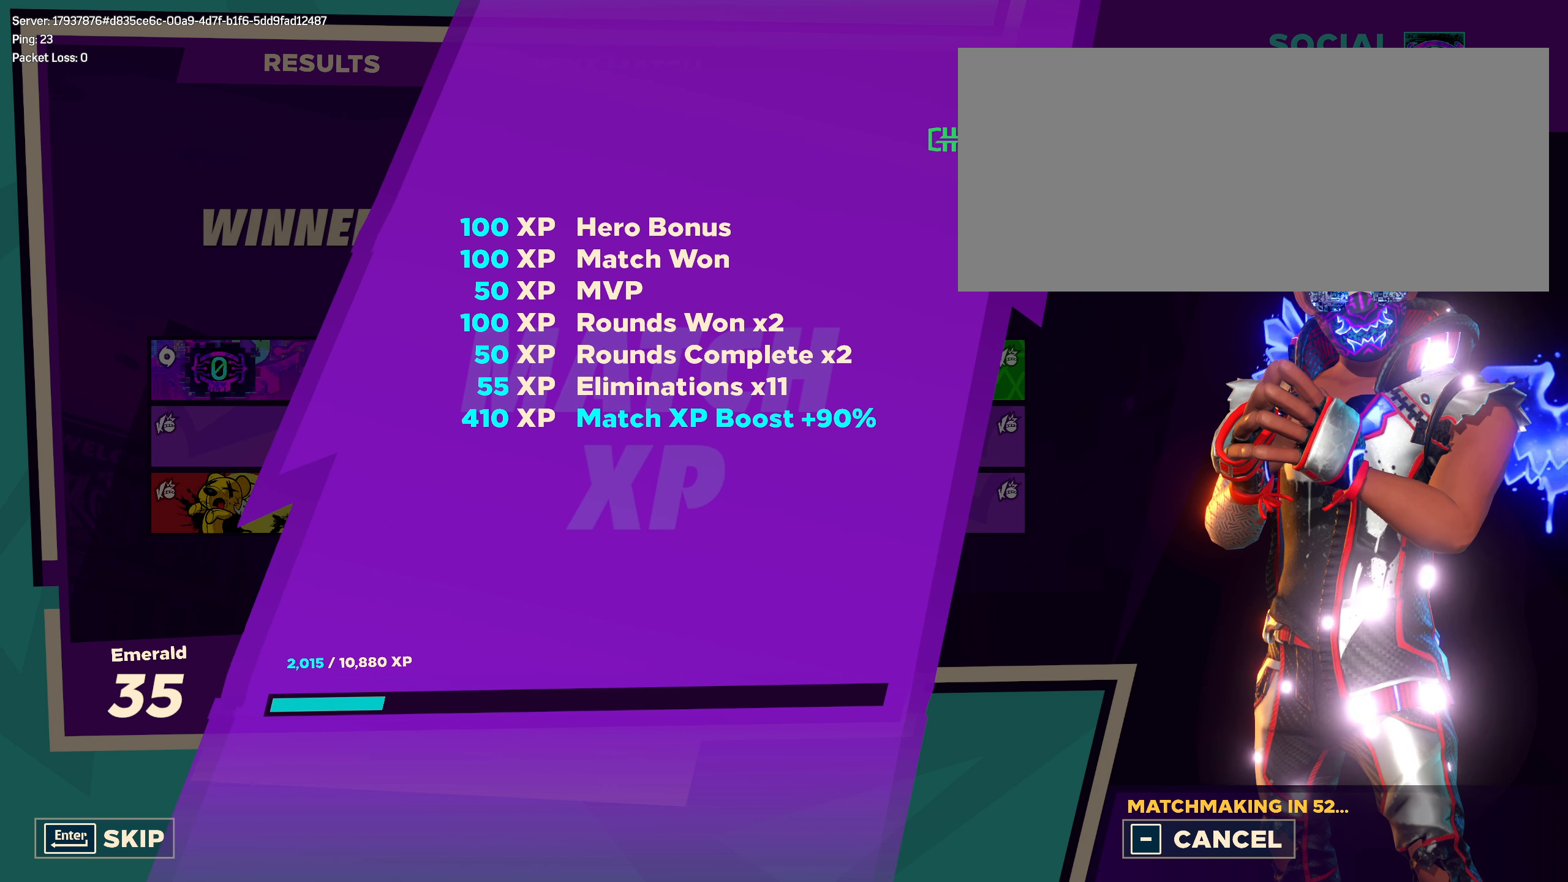
{"keys": [], "mouse": [], "events": []}
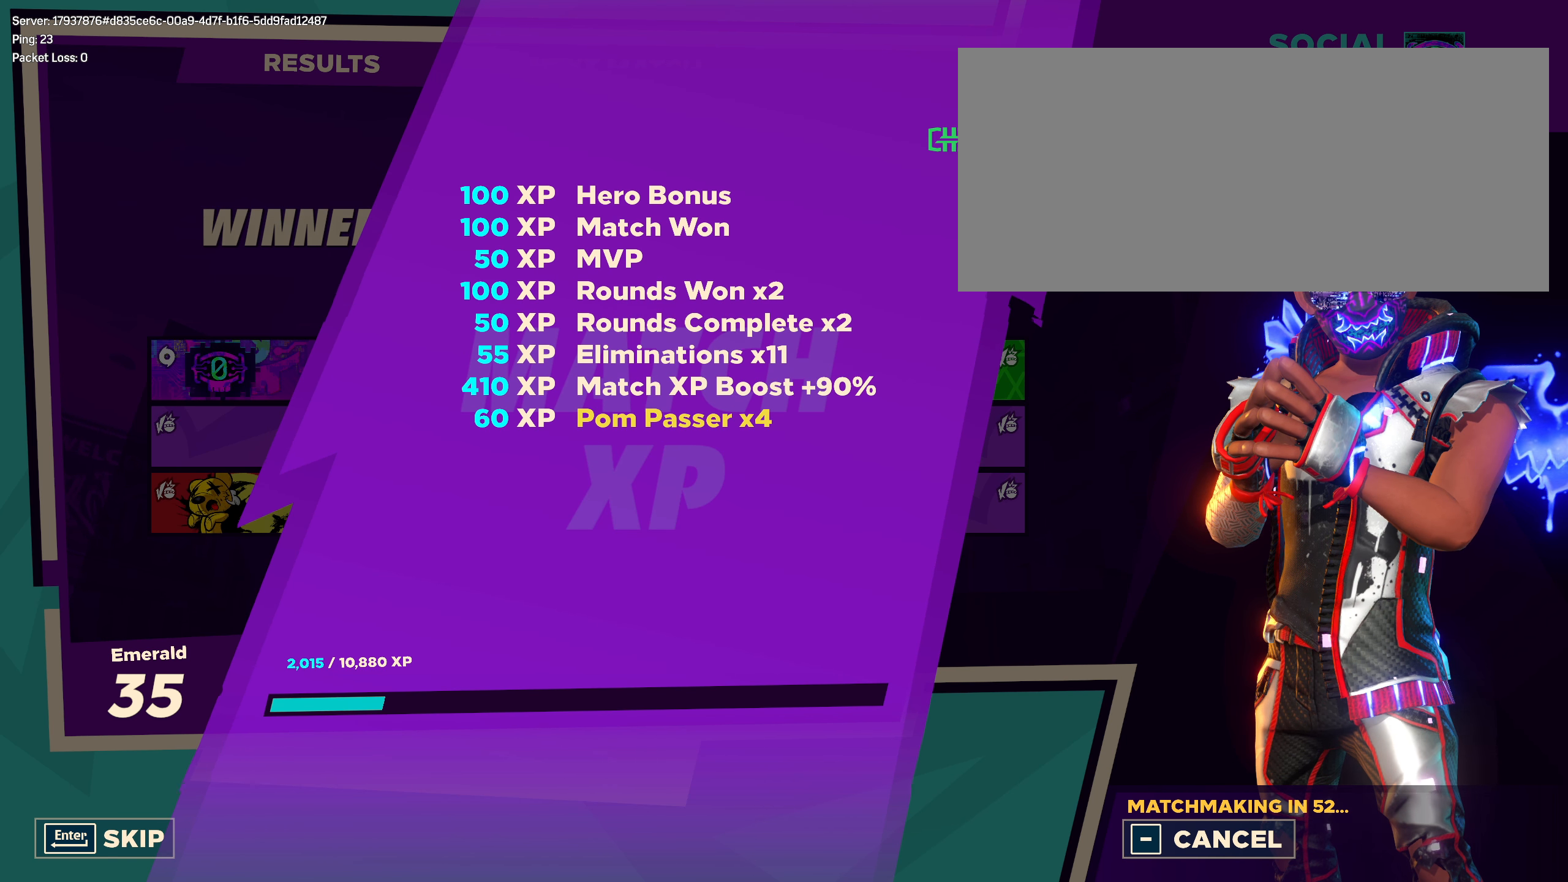
{"keys": [], "mouse": [], "events": []}
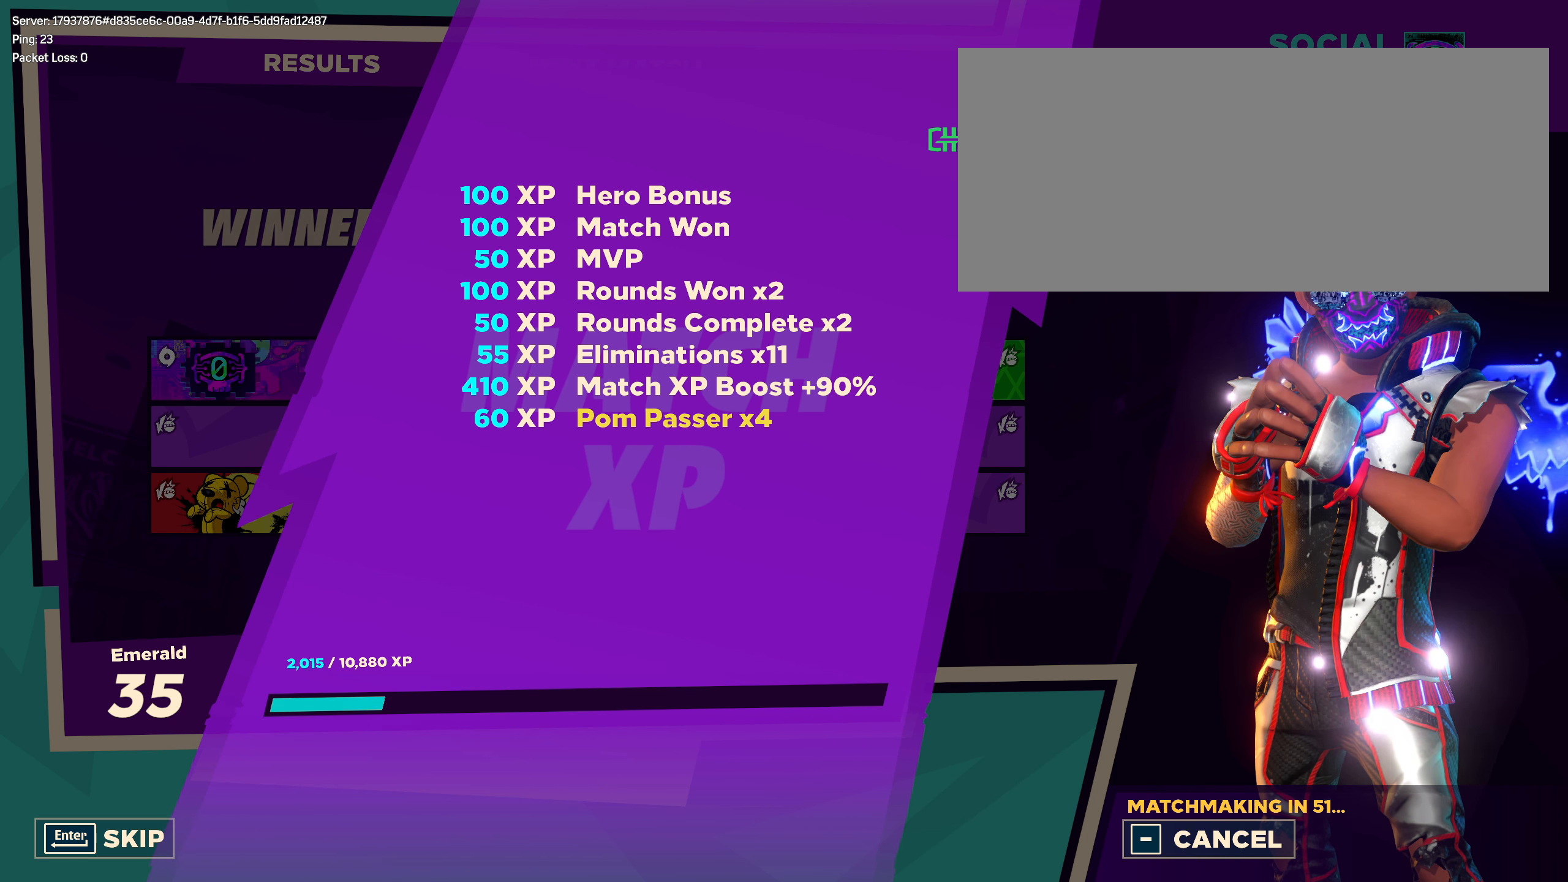
{"keys": [], "mouse": [], "events": [[391, "mouse_left", "down"], [483, "mouse_left", "up"]]}
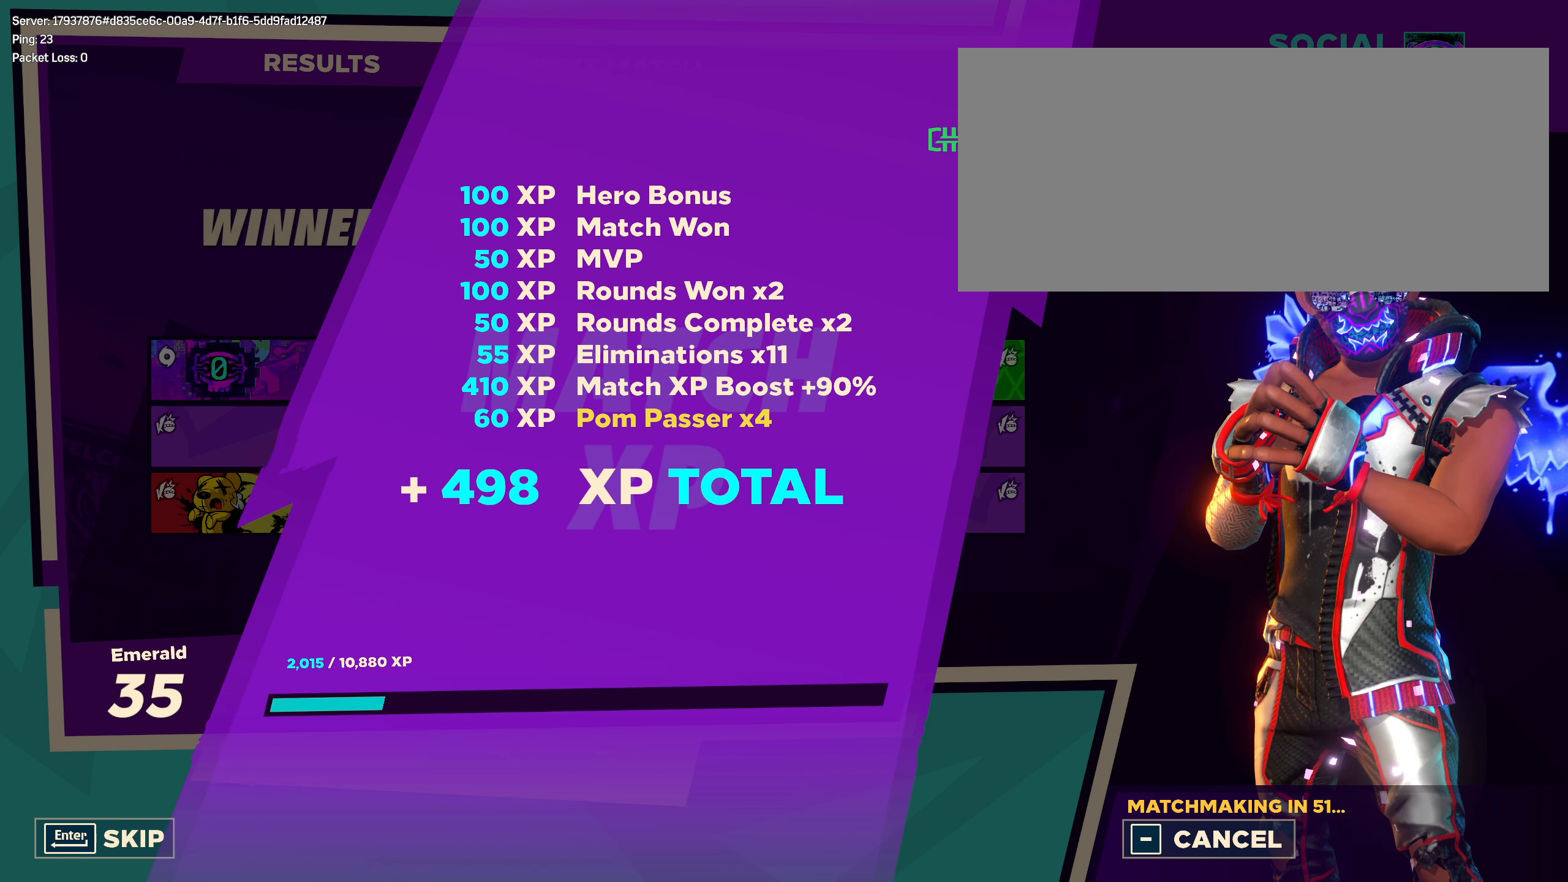
{"keys": [], "mouse": [], "events": []}
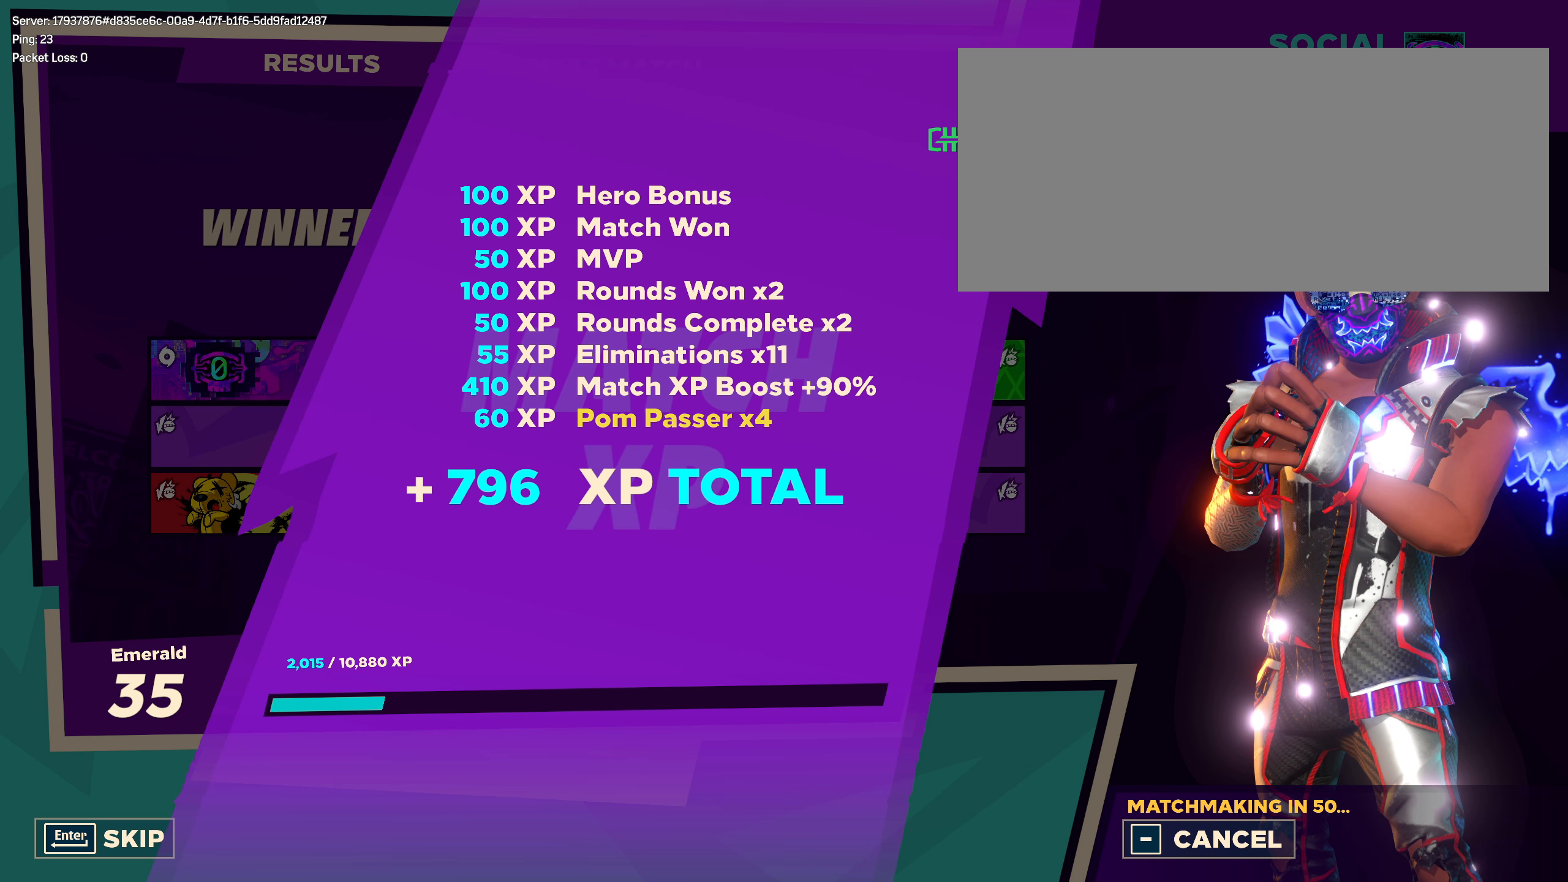
{"keys": [], "mouse": [], "events": []}
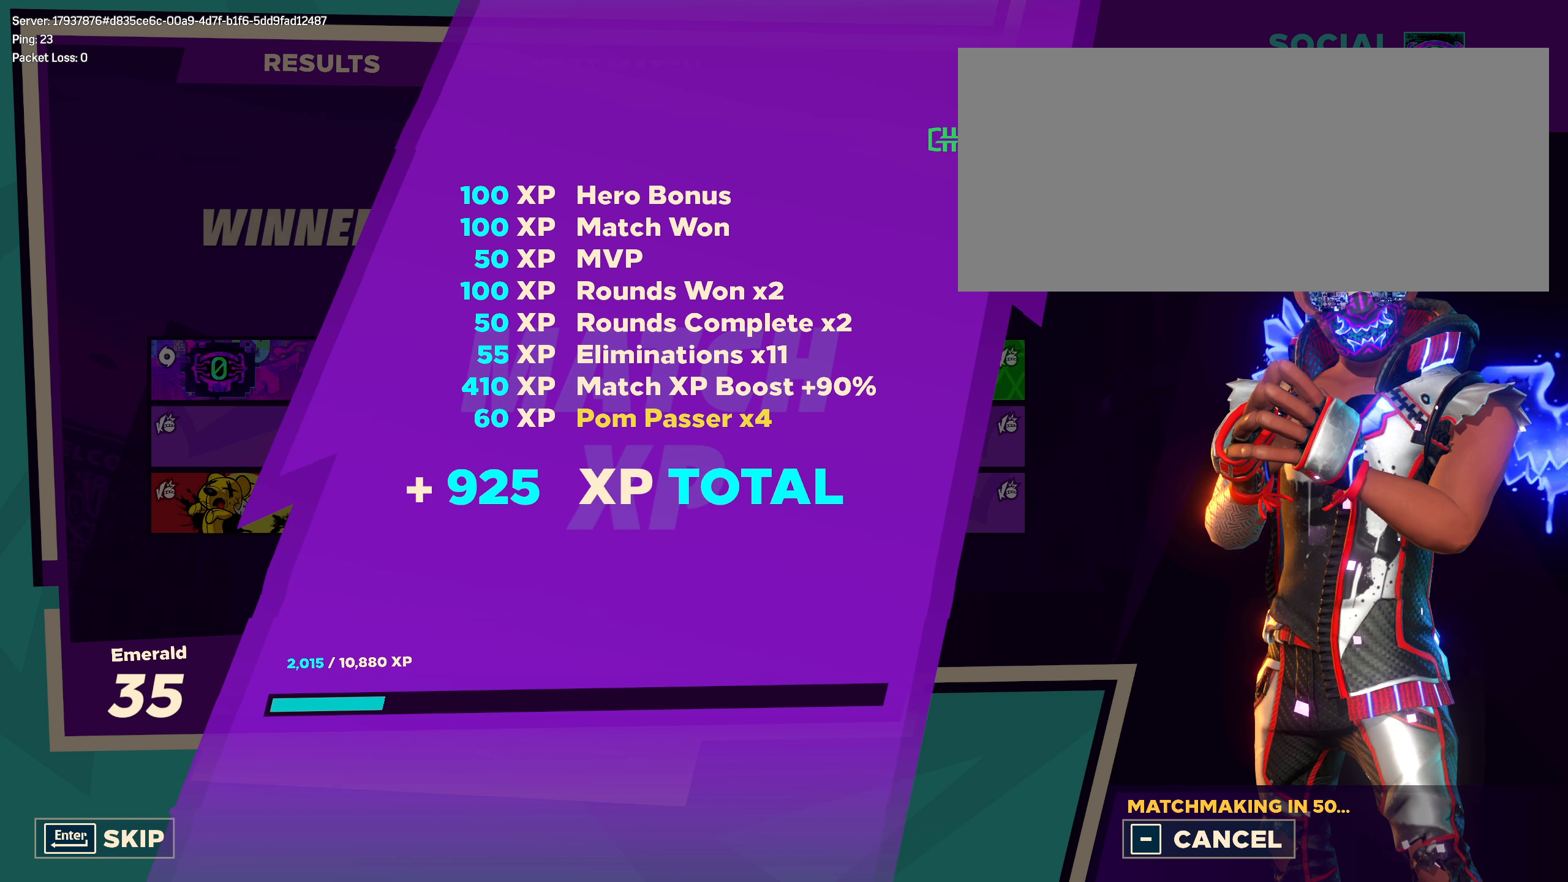
{"keys": [], "mouse": [], "events": []}
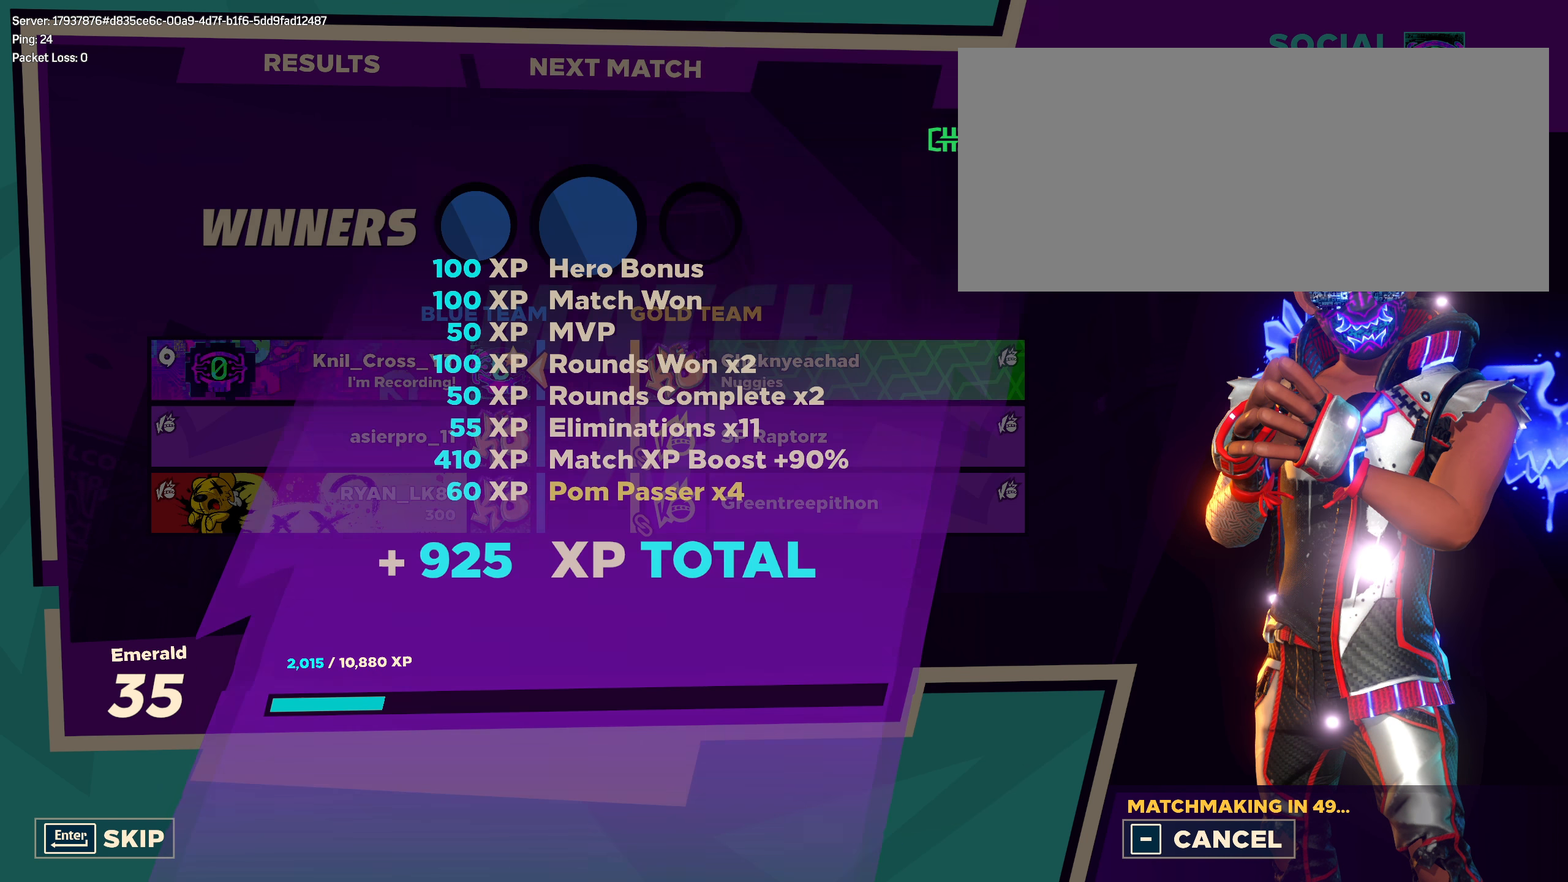
{"keys": [], "mouse": [], "events": []}
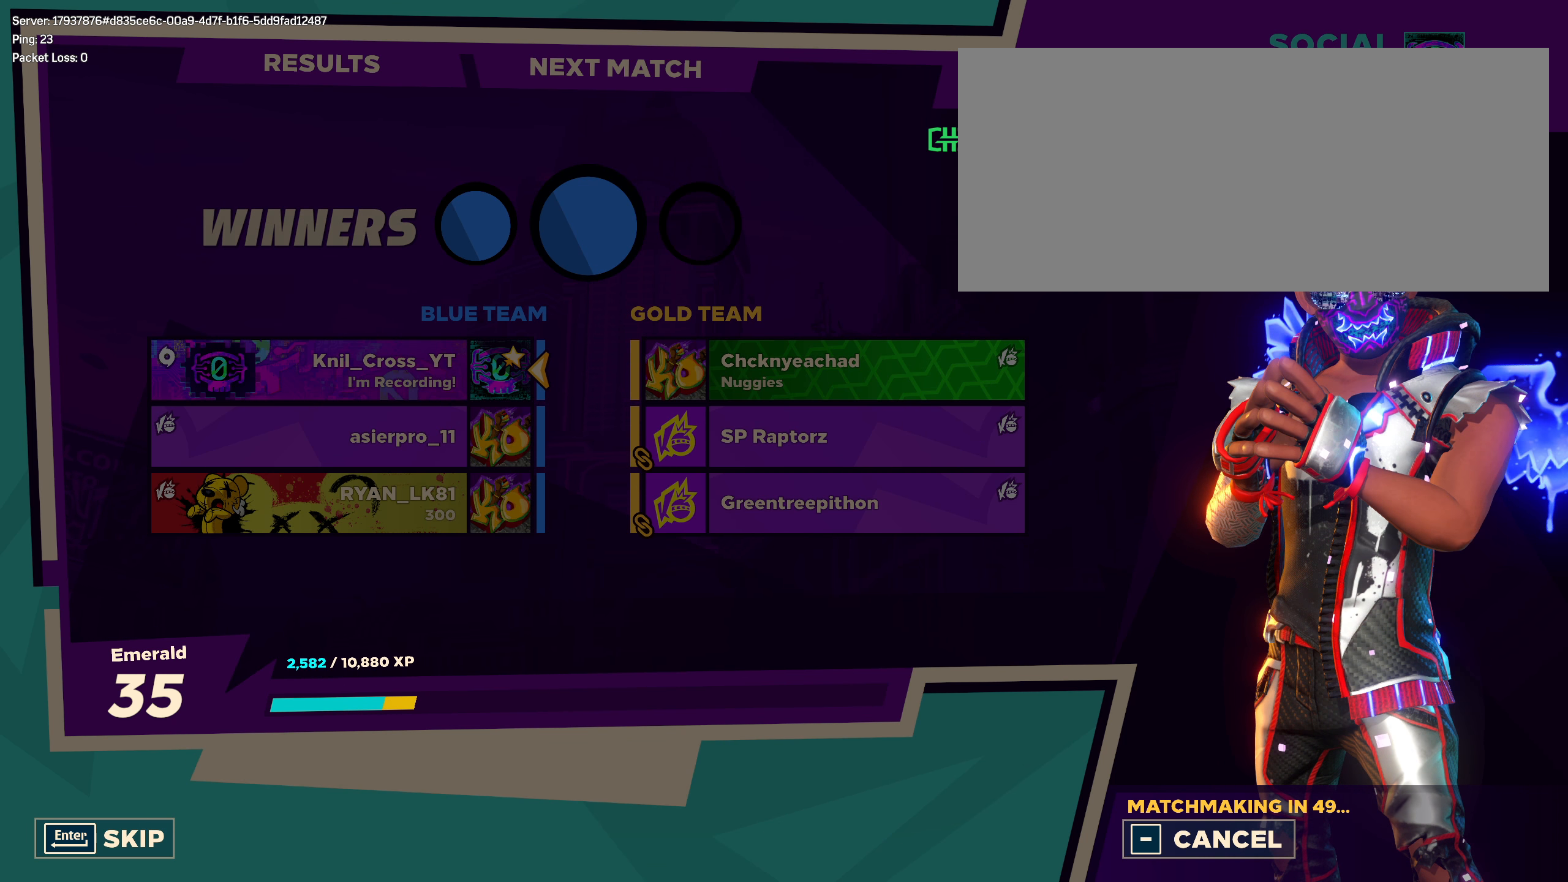
{"keys": ["ctrl"], "mouse": [], "events": [[83, "ctrl", "down"]]}
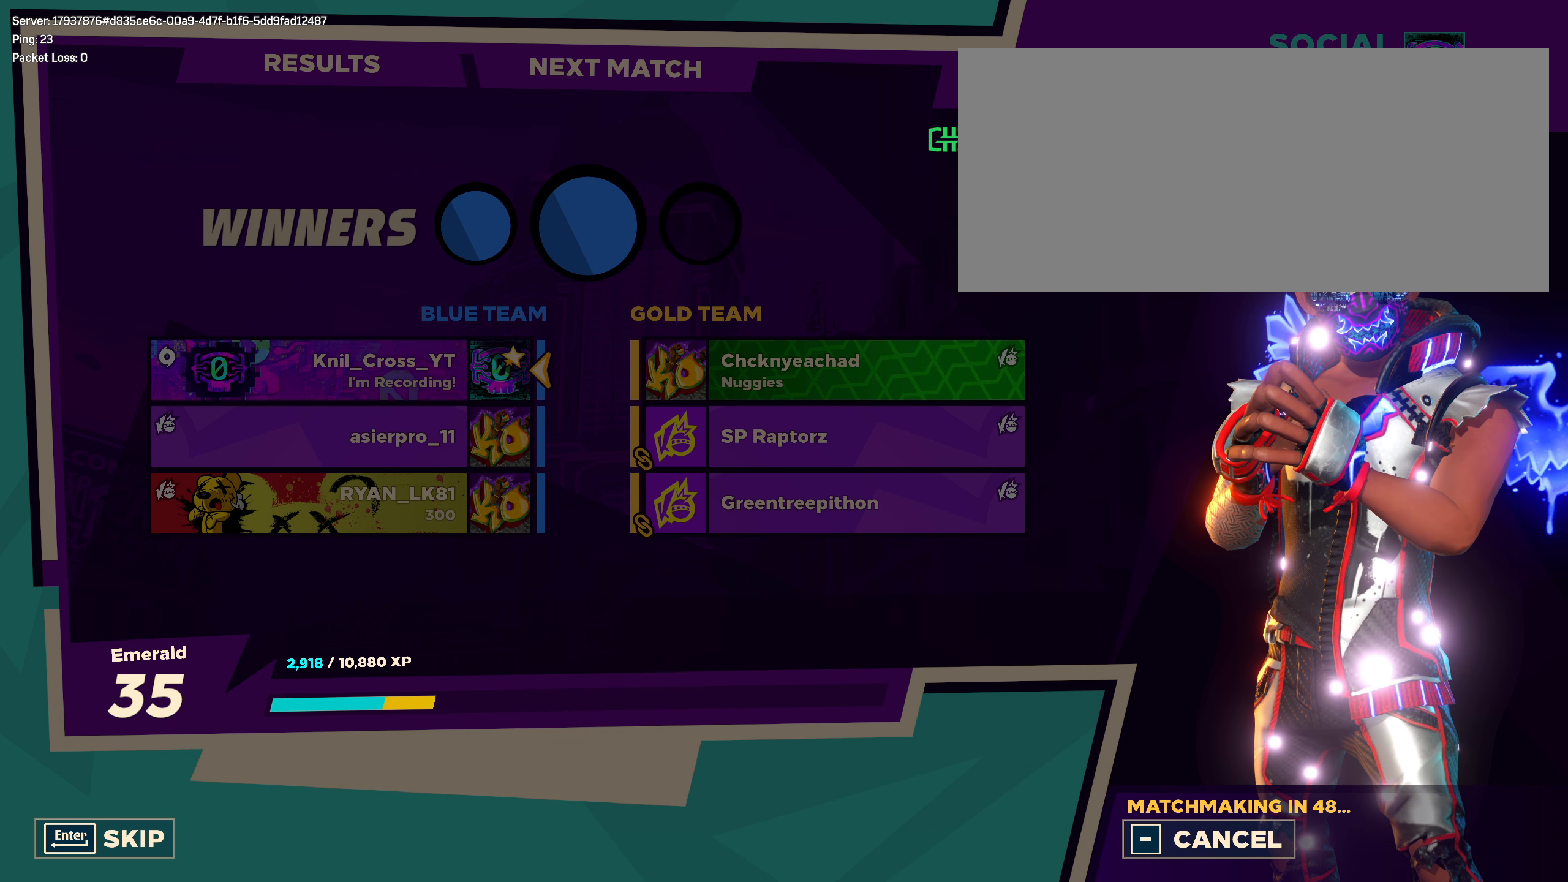
{"keys": ["ctrl"], "mouse": [], "events": [[50, "ctrl", "up"], [250, "ctrl", "down"]]}
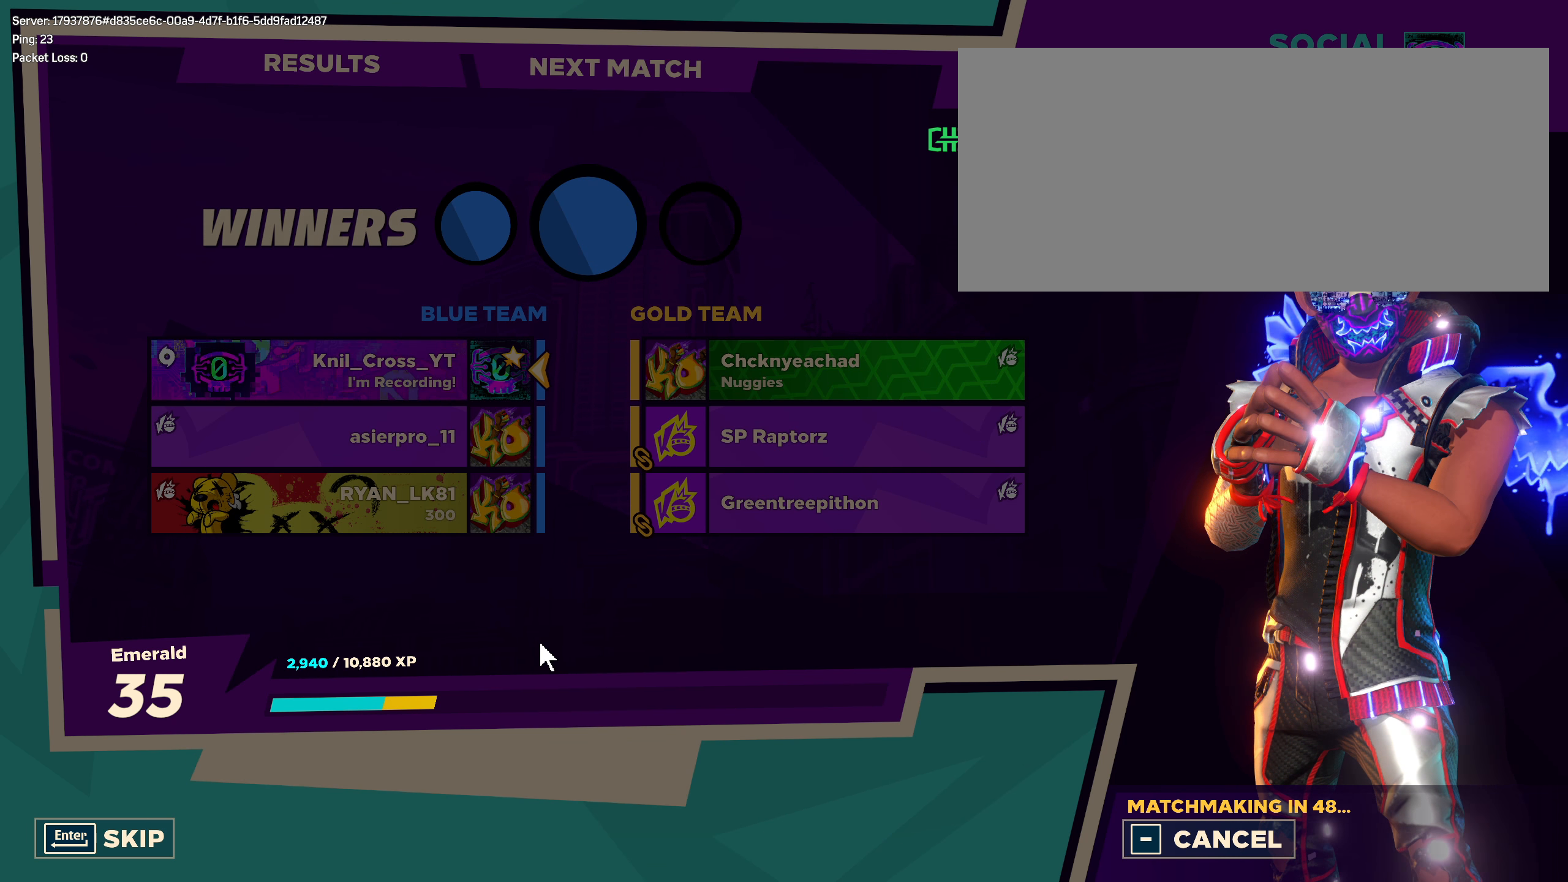
{"keys": [], "mouse": [], "events": [[217, "ctrl", "up"]]}
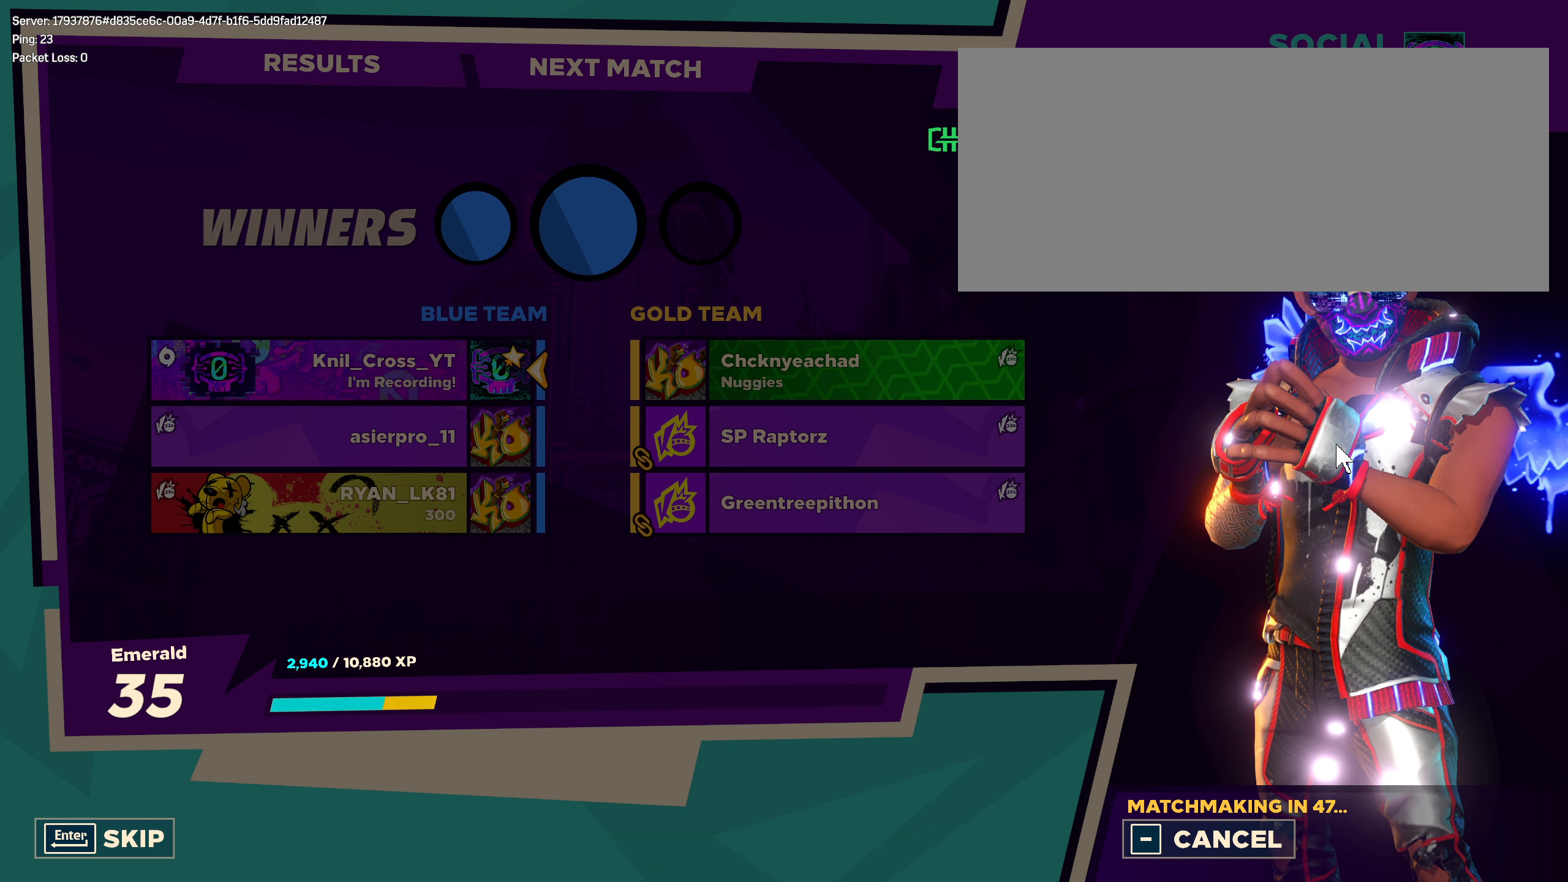
{"keys": [], "mouse": [], "events": [[8, "mouse_left", "down"], [117, "mouse_left", "up"]]}